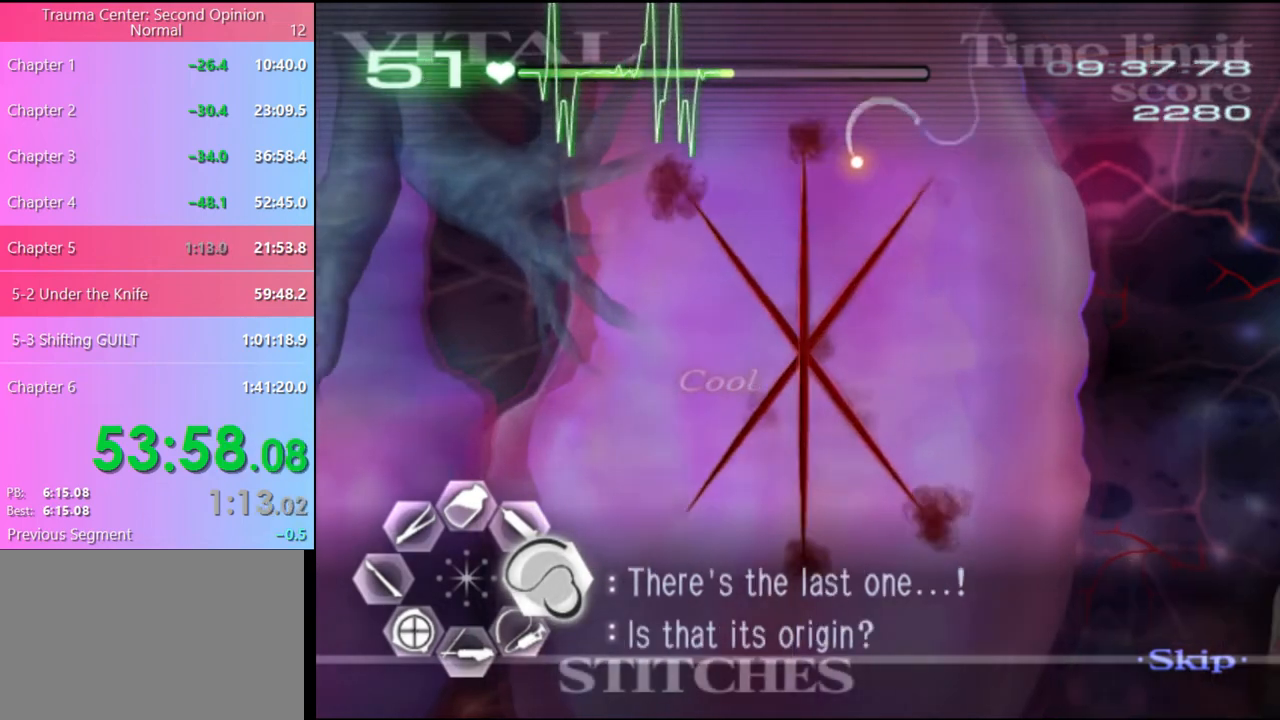
Gameplay with keyboard and mouse; each line is a JSON object with the keys and mouse buttons held at the frame after it. "events" lists presses ("down") and releases ("up") of "a", "alt", "c", "d", "e", "f", "q", "r", "s", "shift", "space", "v", "w", "mouse_left", "mouse_wheel", "mouse_right", "mouse_mb4" and "mouse_mb5" between this image and that frame as [ms after this image, input, new state], when the widget could be followed in between. "mouse_left", "mouse_wheel", "mouse_right", "mouse_mb4", "mouse_mb5" = the "left", "wheel", "right", "mb4", "mb5" buttons of the "mouse" list. No other keys are recorded. "wheel" means that the mouse wheel is clicked or scrolled. Mouse movement is not recorded.
{"keys": ["d"], "mouse": ["left"], "events": []}
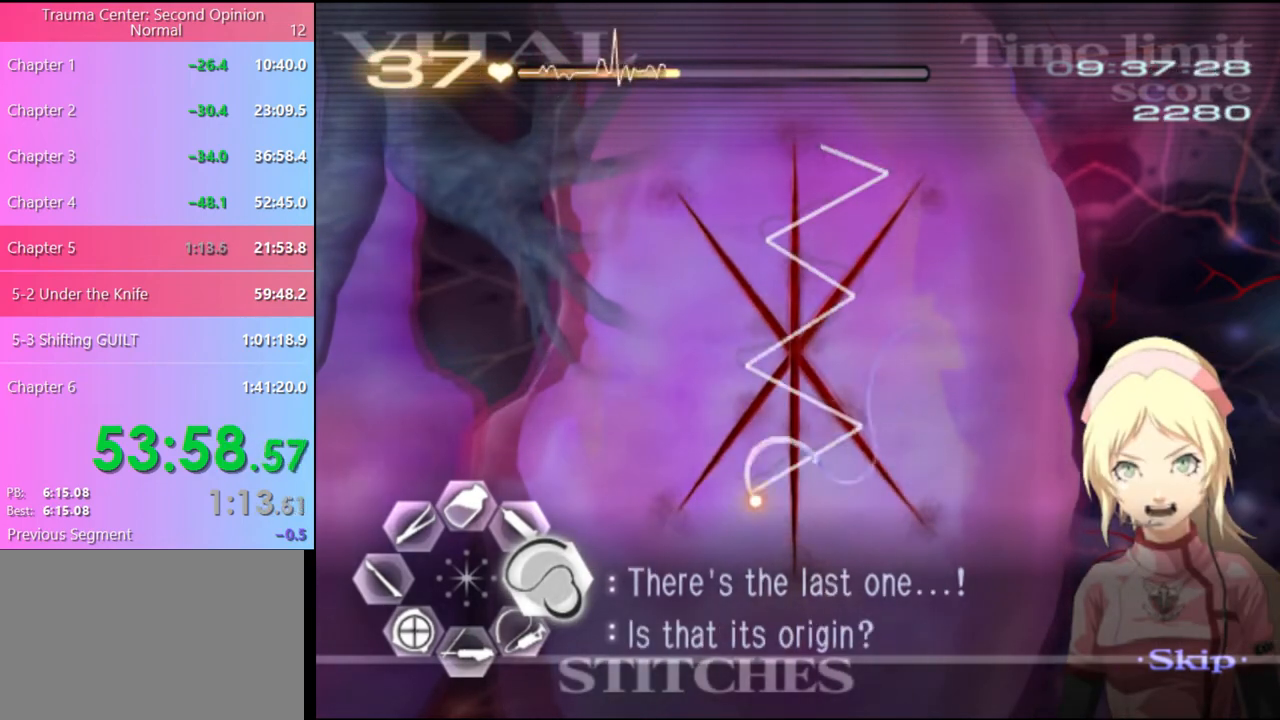
{"keys": ["d"], "mouse": ["left"], "events": [[134, "mouse_left", "up"], [300, "mouse_left", "down"]]}
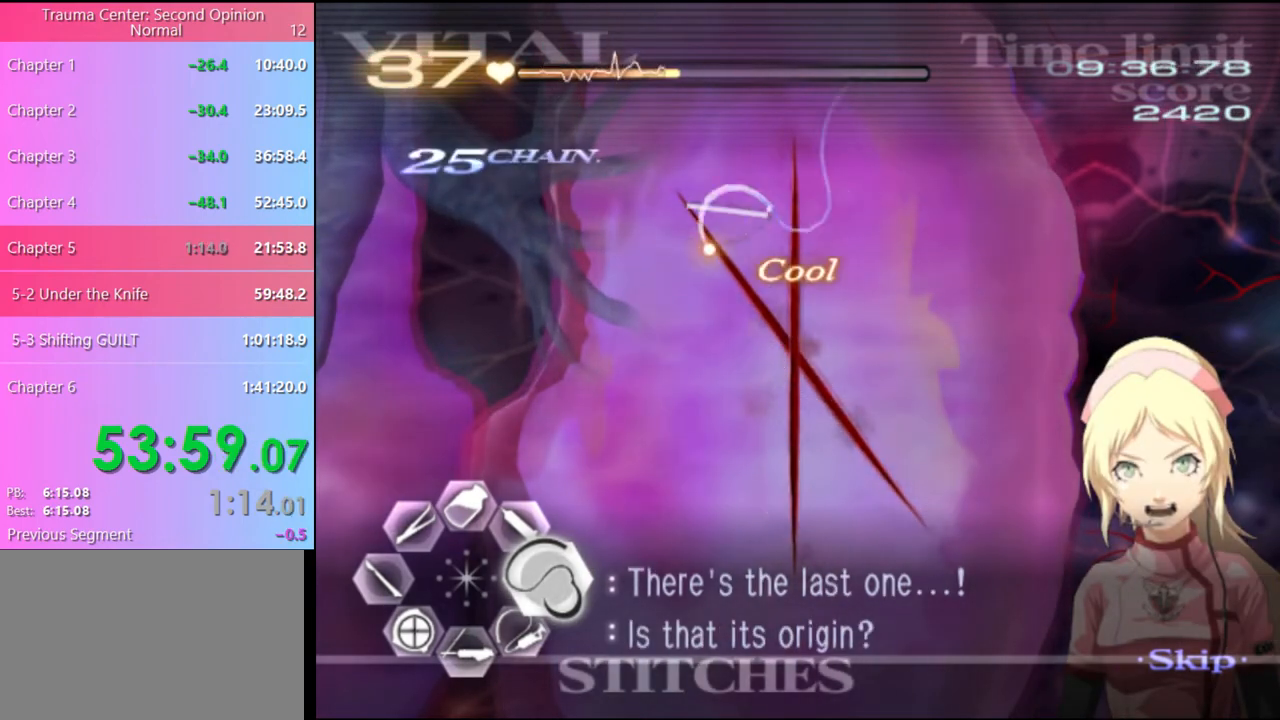
{"keys": ["d"], "mouse": ["left"], "events": []}
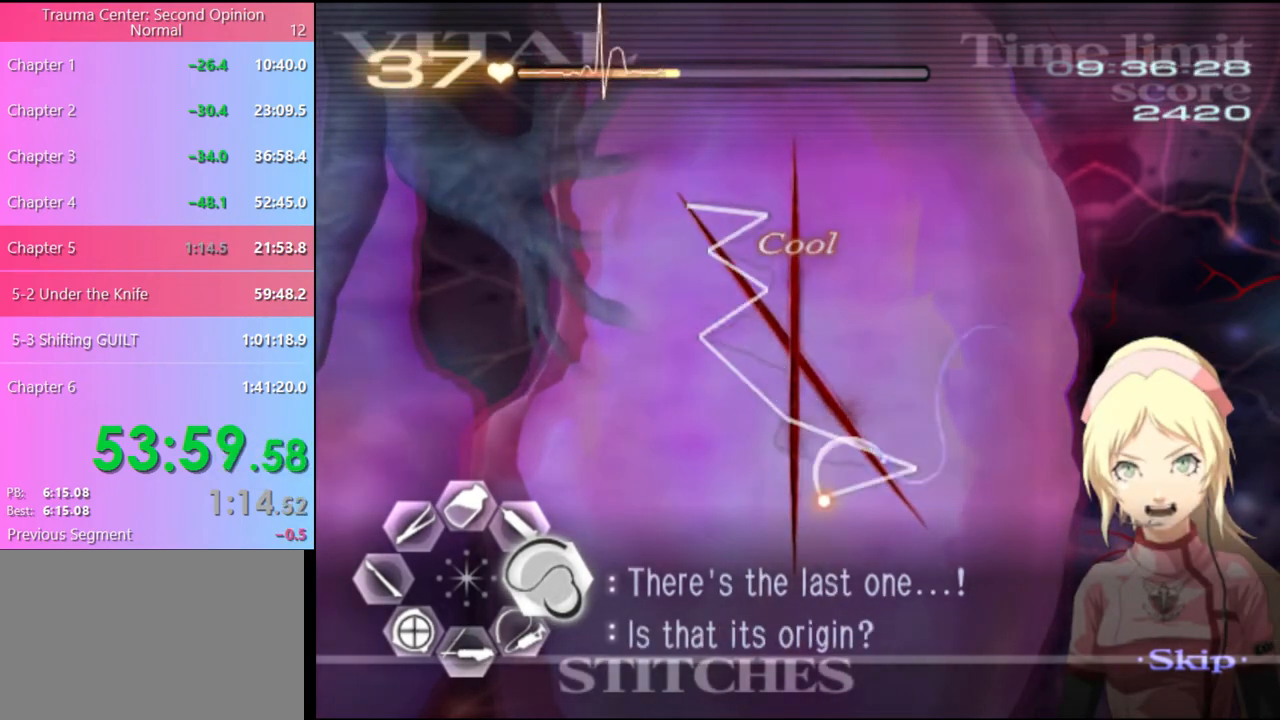
{"keys": ["d"], "mouse": ["left"], "events": [[167, "mouse_left", "up"], [300, "mouse_left", "down"]]}
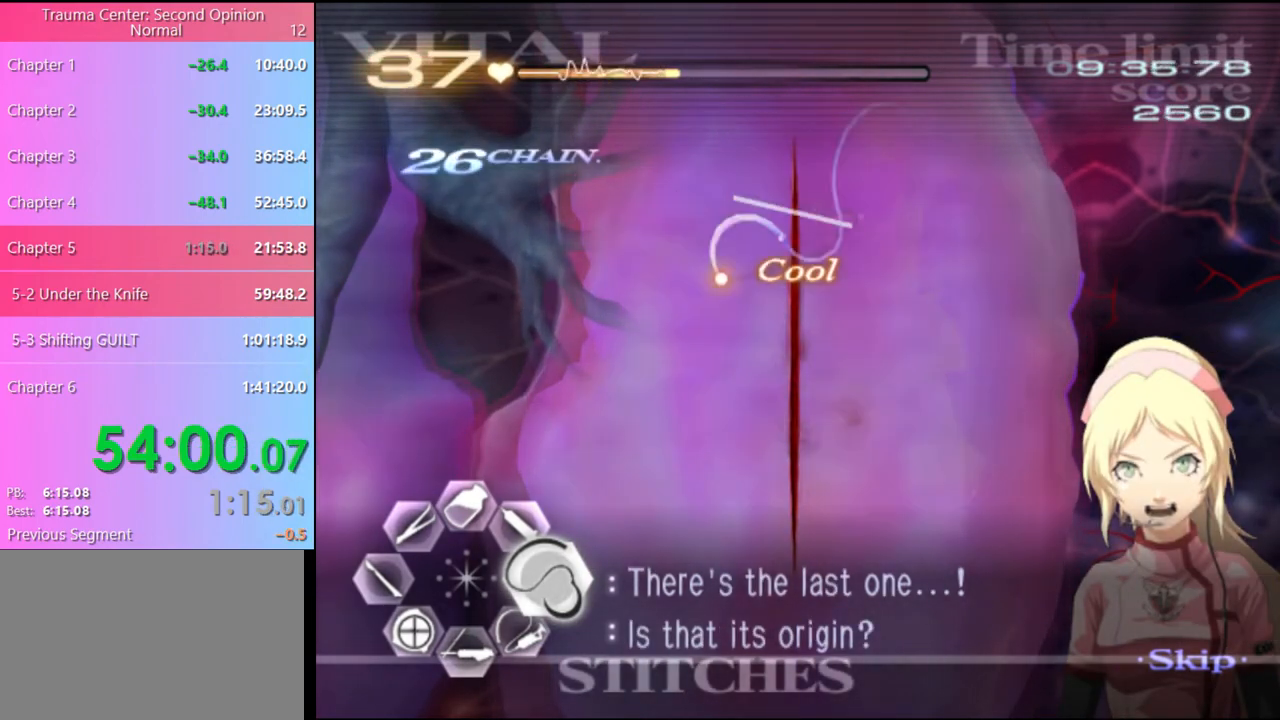
{"keys": ["a", "s"], "mouse": [], "events": [[367, "mouse_left", "up"], [434, "a", "down"], [434, "d", "up"], [467, "s", "down"]]}
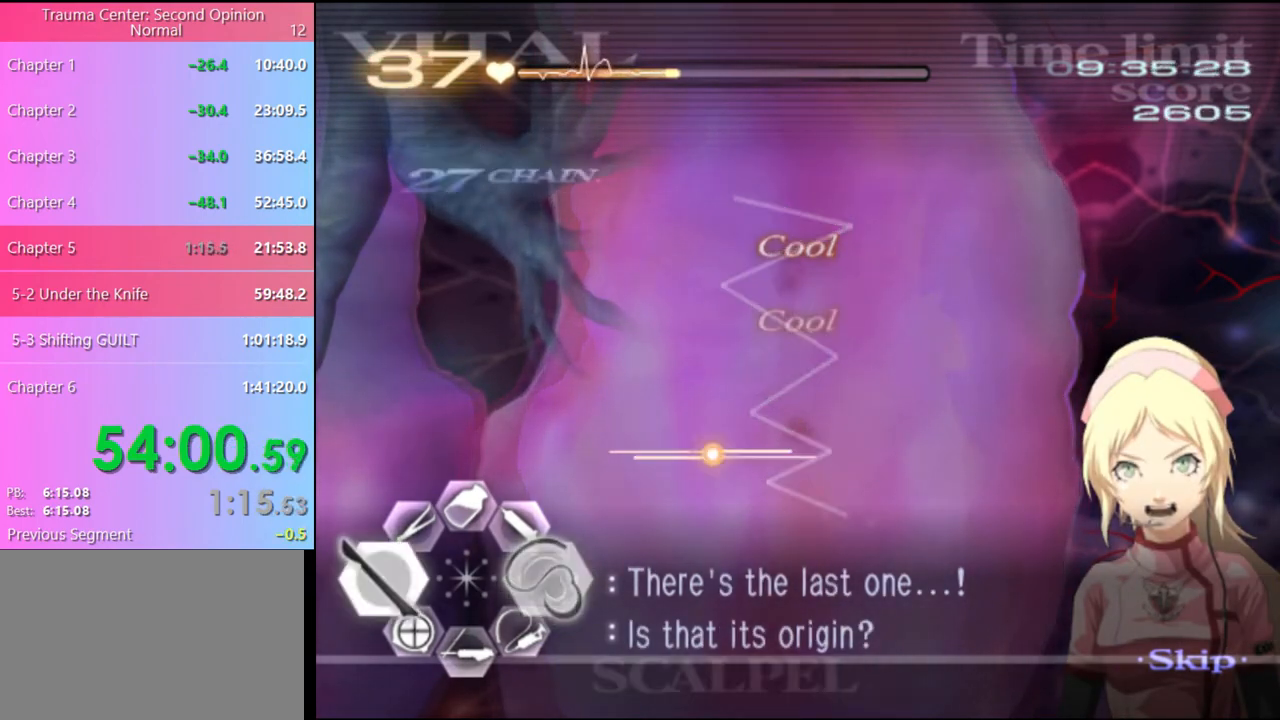
{"keys": ["a"], "mouse": [], "events": [[34, "mouse_left", "down"], [100, "mouse_left", "up"], [434, "s", "up"]]}
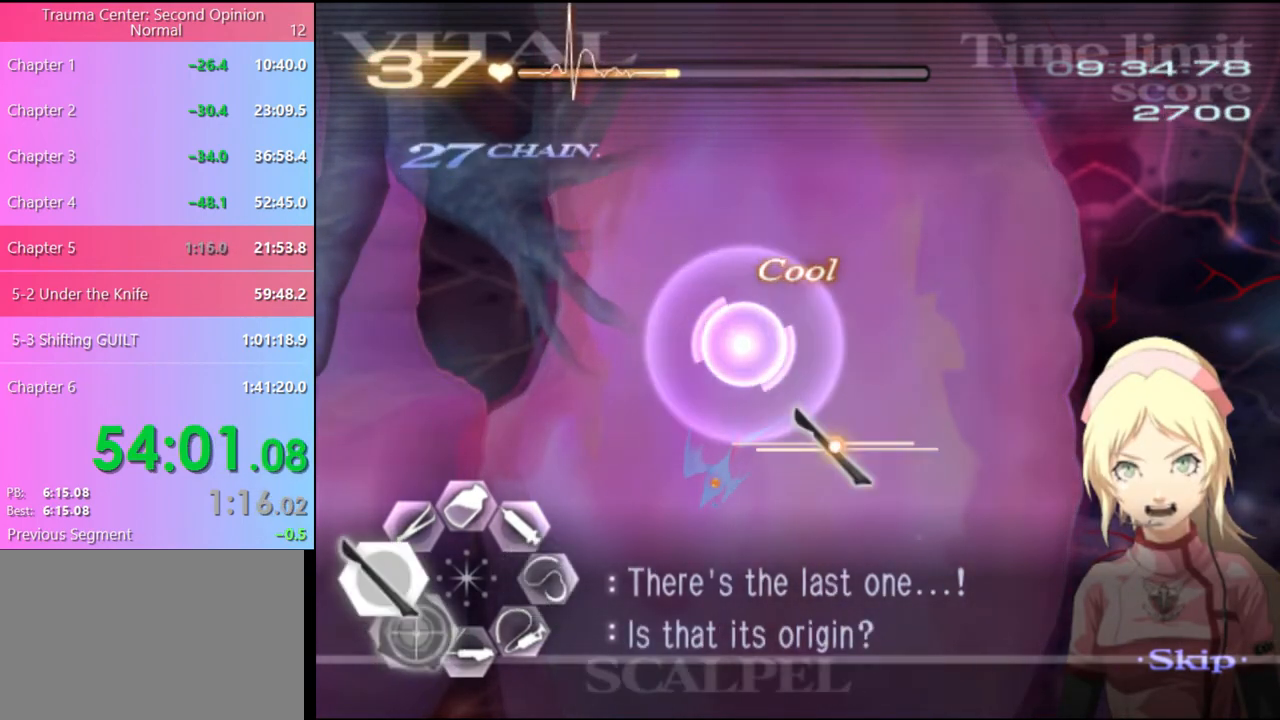
{"keys": ["a"], "mouse": [], "events": [[34, "mouse_left", "down"], [200, "mouse_left", "up"], [334, "mouse_left", "down"], [500, "mouse_left", "up"]]}
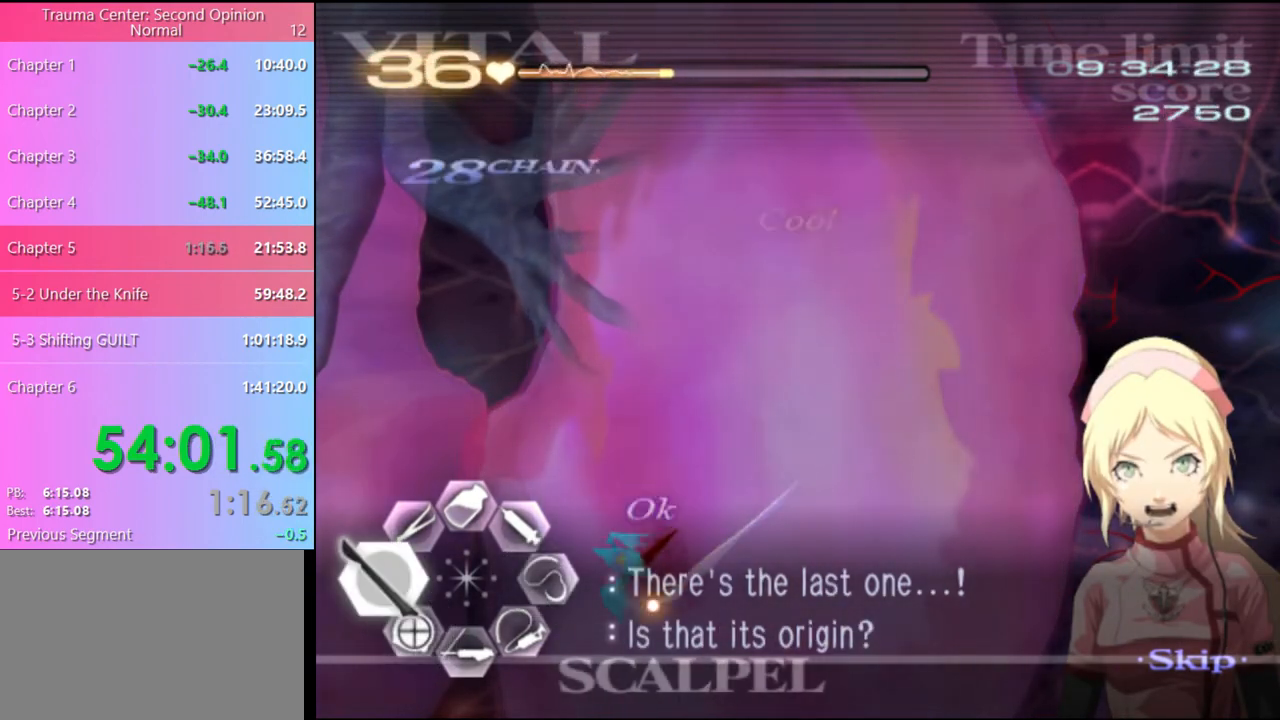
{"keys": ["s"], "mouse": ["left"], "events": [[167, "a", "up"], [167, "s", "down"], [300, "mouse_left", "down"]]}
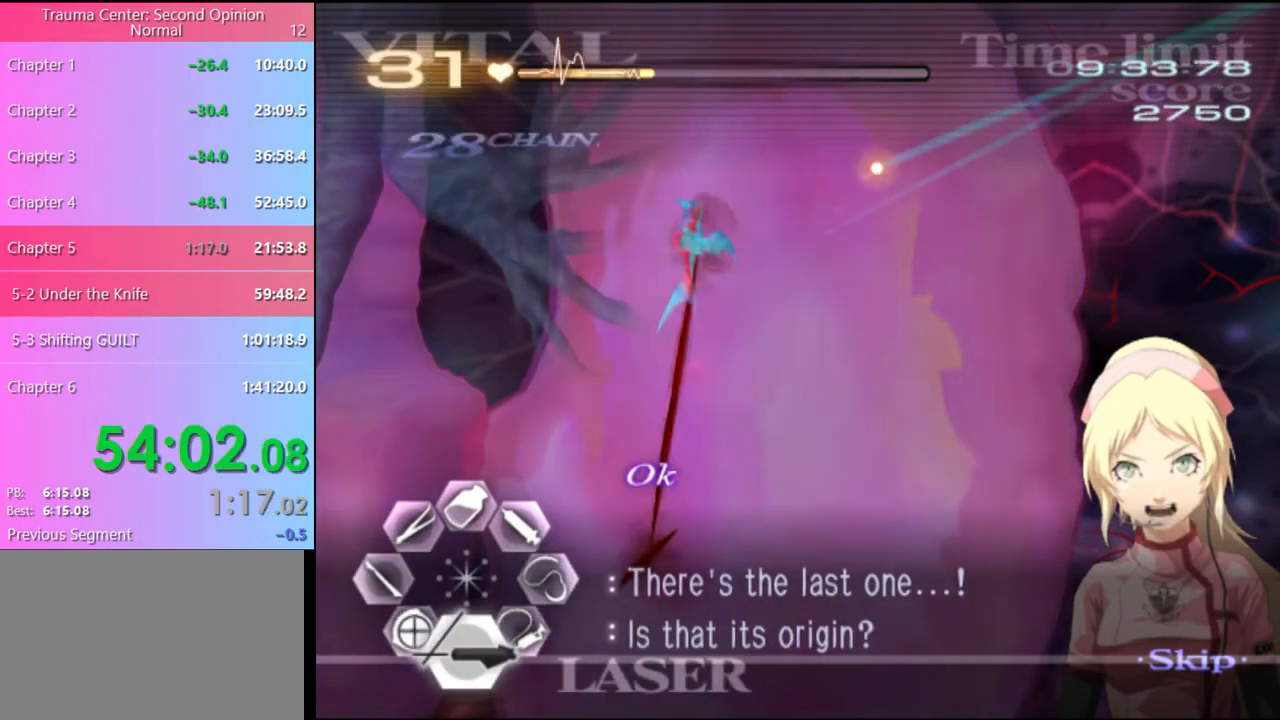
{"keys": ["d"], "mouse": [], "events": [[400, "mouse_left", "up"], [434, "d", "down"], [434, "s", "up"]]}
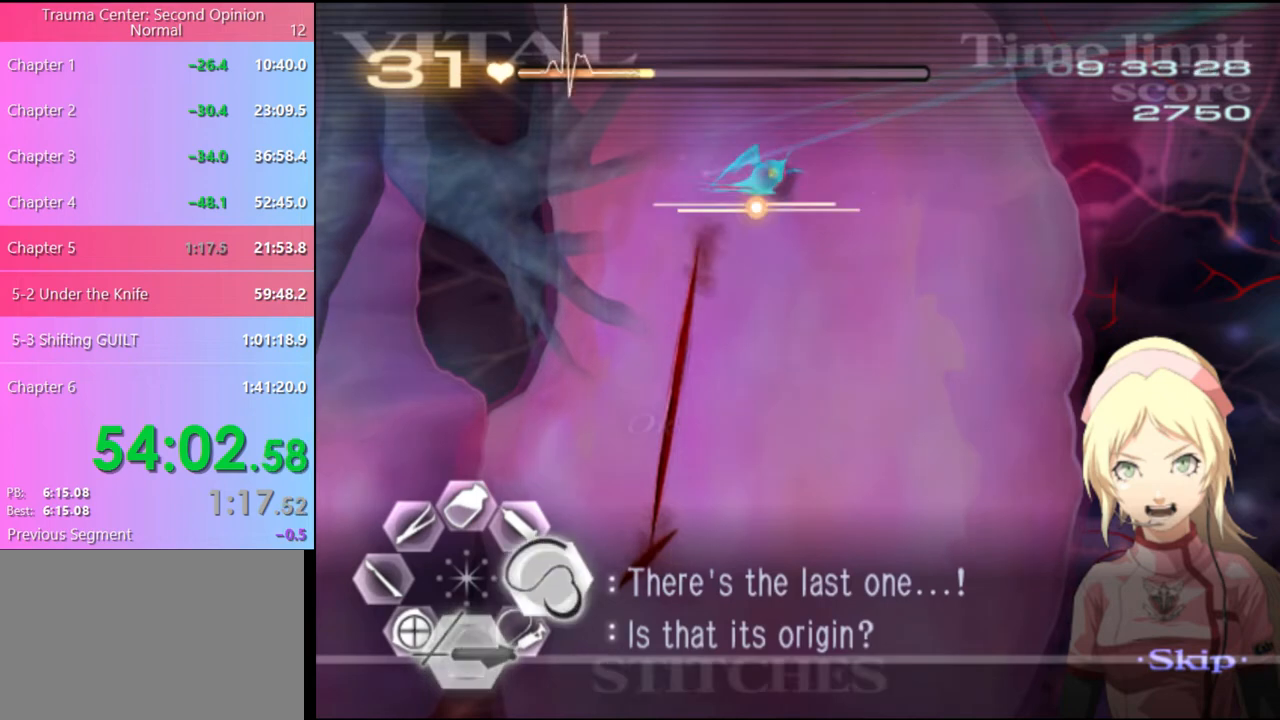
{"keys": ["s"], "mouse": [], "events": [[100, "mouse_left", "down"], [200, "d", "up"], [200, "mouse_left", "up"], [200, "s", "down"], [334, "mouse_left", "down"], [467, "mouse_left", "up"]]}
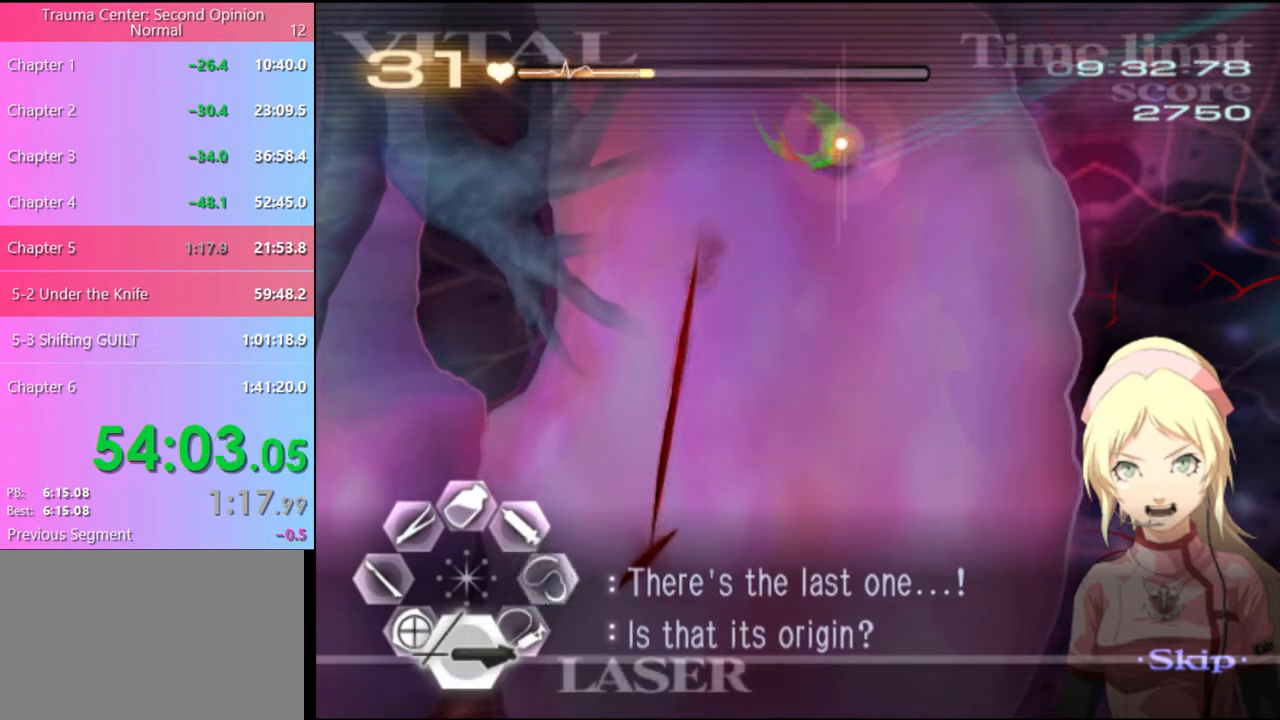
{"keys": ["d"], "mouse": ["left"], "events": [[34, "s", "up"], [67, "d", "down"], [200, "mouse_left", "down"]]}
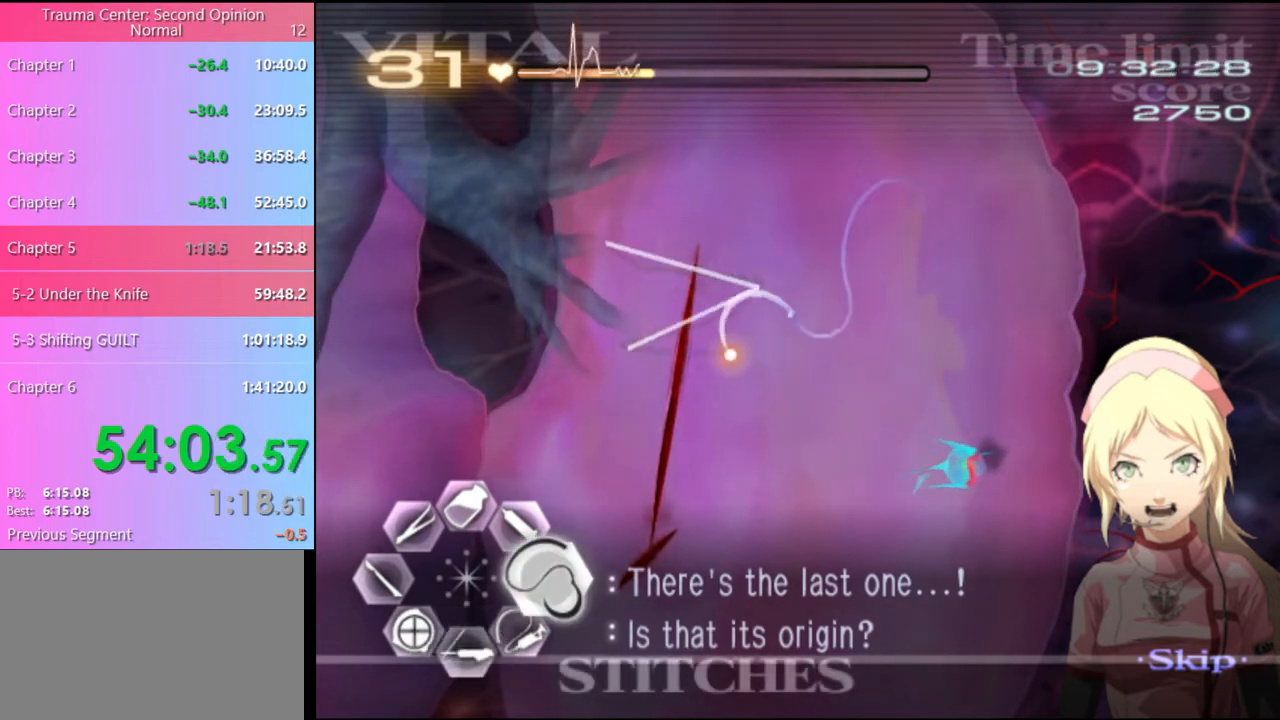
{"keys": ["w"], "mouse": ["left"], "events": [[300, "mouse_left", "up"], [334, "w", "down"], [367, "d", "up"], [434, "mouse_left", "down"]]}
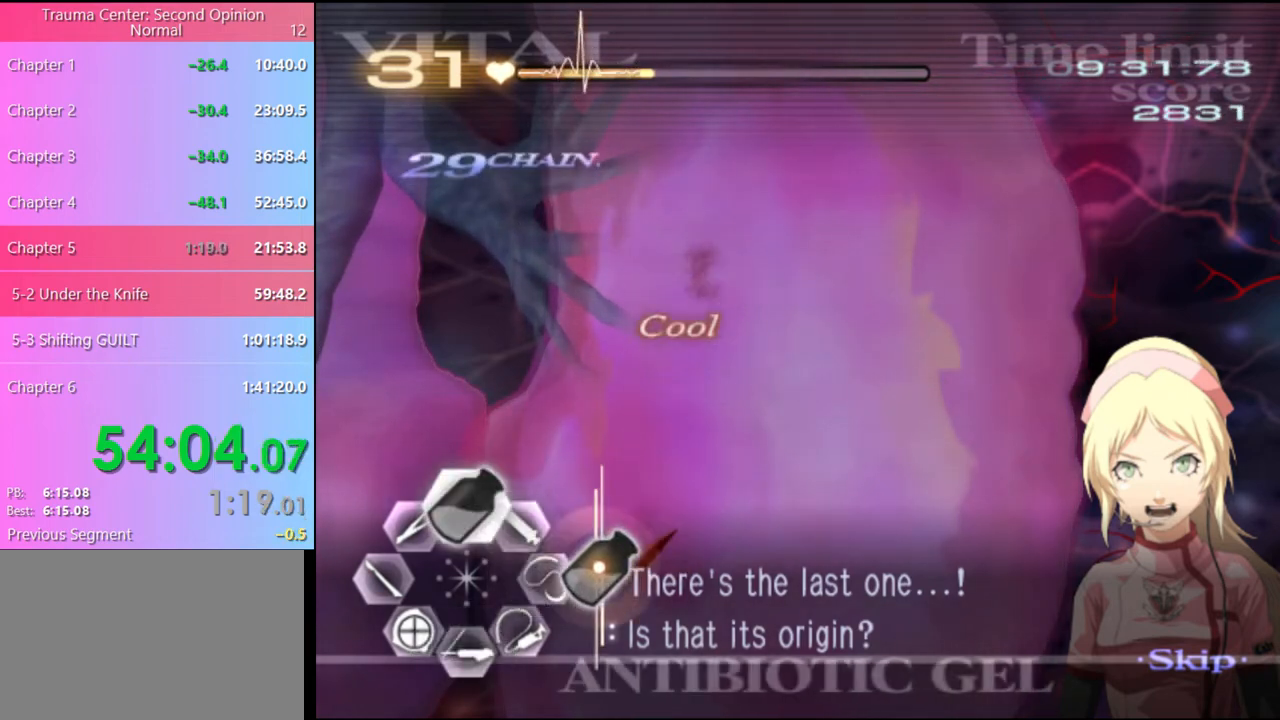
{"keys": ["a"], "mouse": [], "events": [[34, "a", "down"], [34, "mouse_left", "up"], [67, "w", "up"], [134, "s", "down"], [234, "mouse_left", "down"], [300, "mouse_left", "up"], [467, "s", "up"]]}
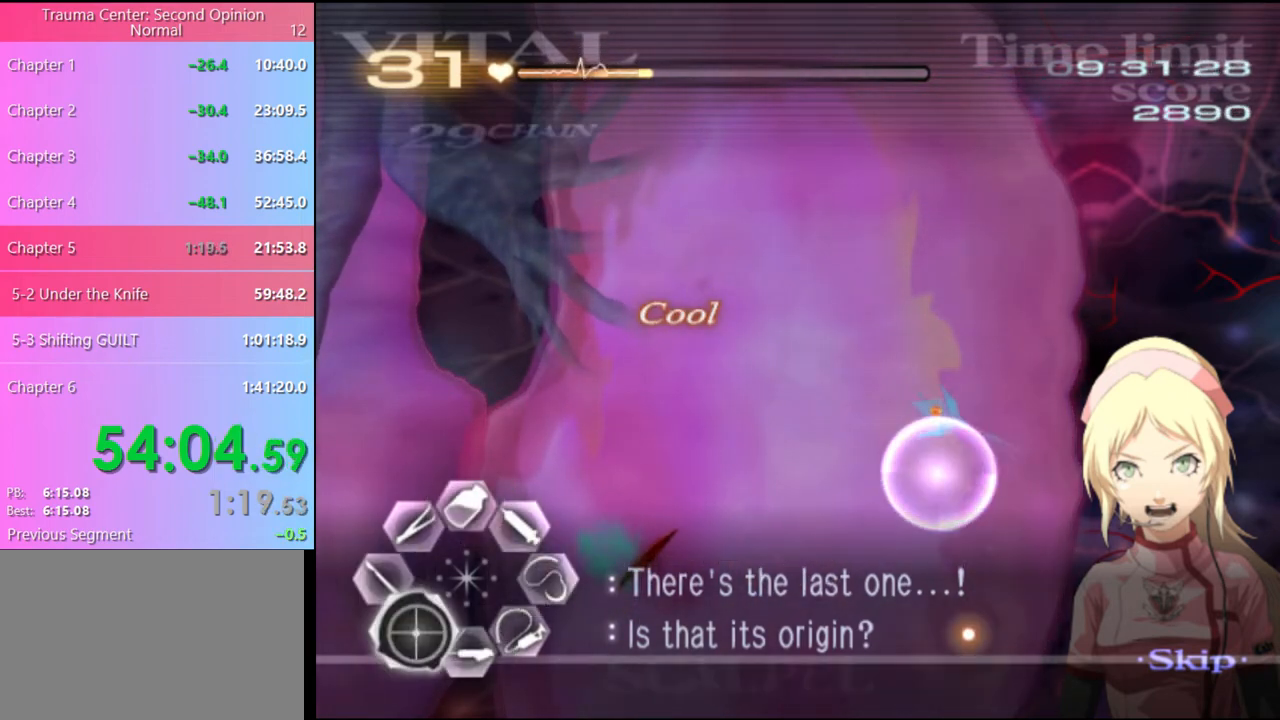
{"keys": ["a"], "mouse": [], "events": [[267, "mouse_left", "down"], [434, "mouse_left", "up"]]}
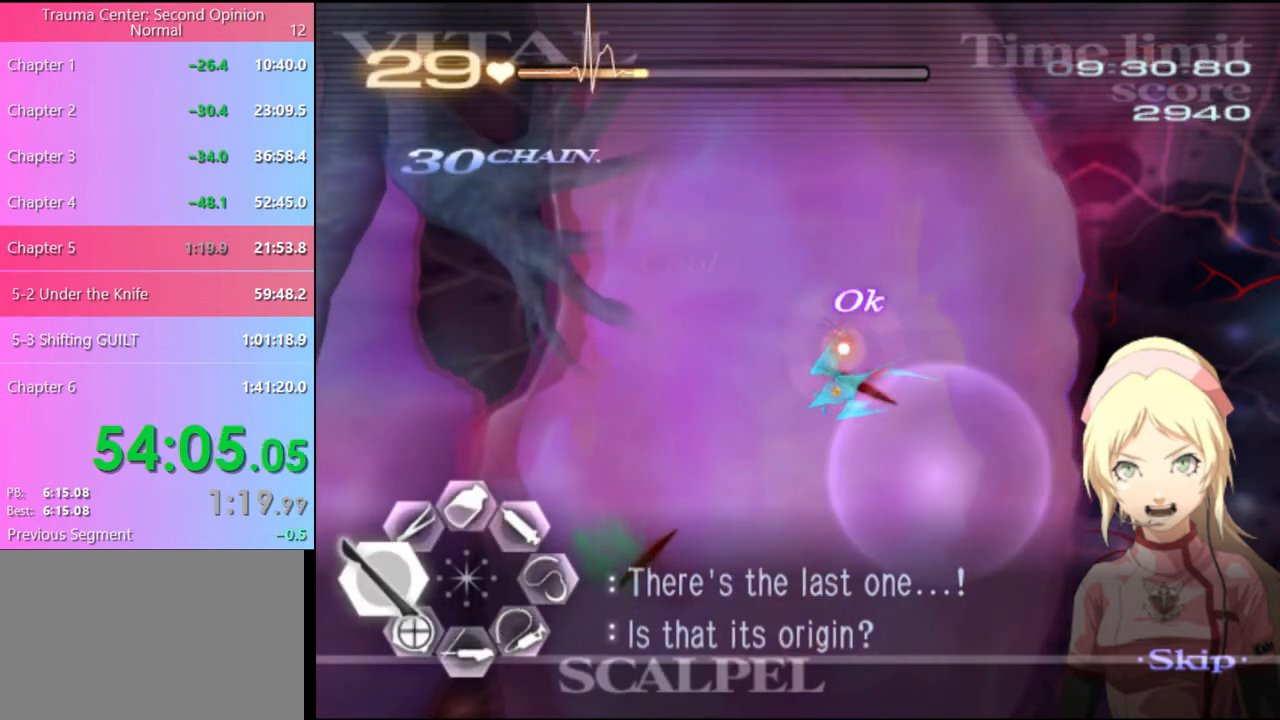
{"keys": ["a"], "mouse": ["left"], "events": [[34, "a", "up"], [300, "a", "down"], [400, "mouse_left", "down"]]}
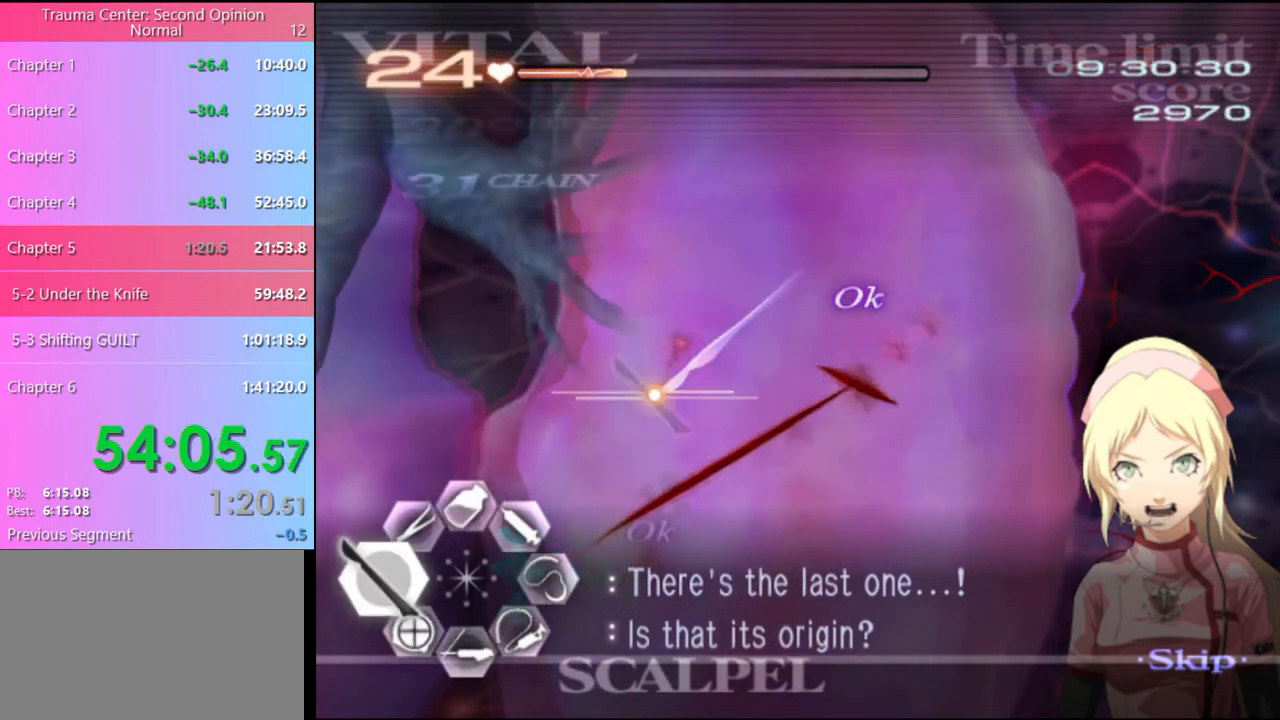
{"keys": ["s"], "mouse": ["left"], "events": [[134, "mouse_left", "up"], [167, "a", "up"], [167, "s", "down"], [234, "mouse_left", "down"]]}
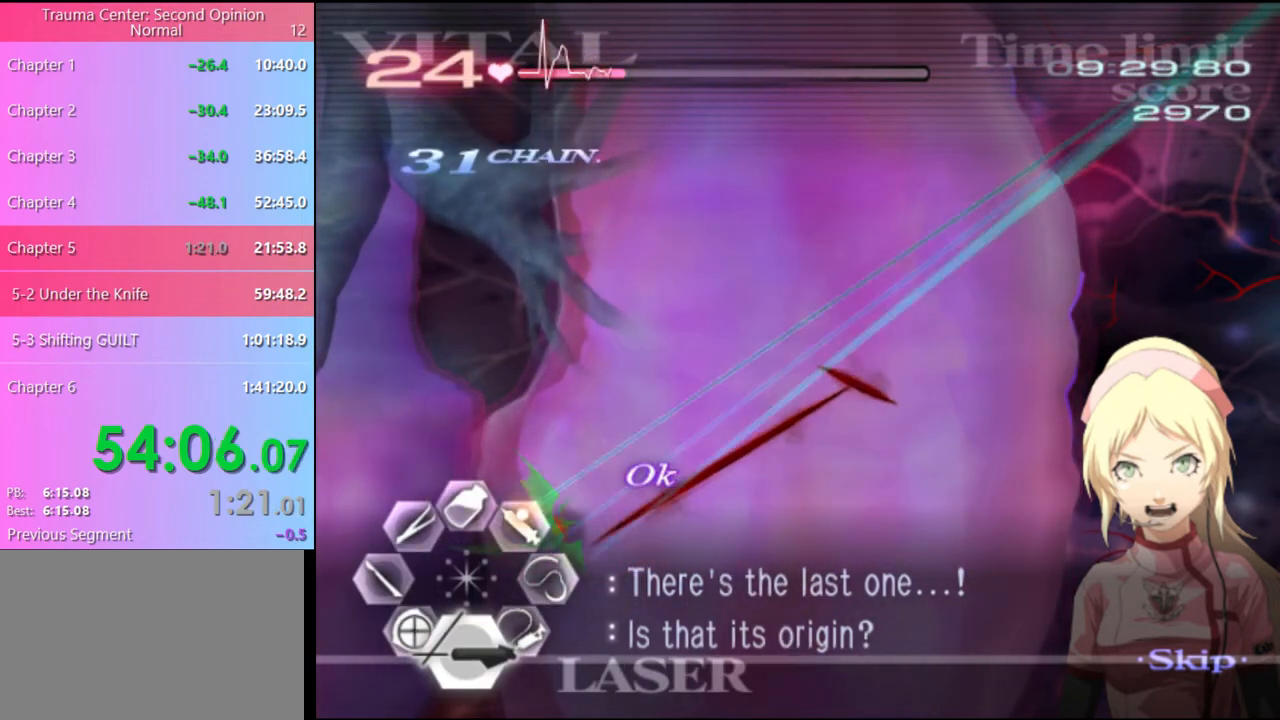
{"keys": ["d"], "mouse": ["left"], "events": [[167, "mouse_left", "up"], [234, "s", "up"], [334, "d", "down"], [434, "mouse_left", "down"]]}
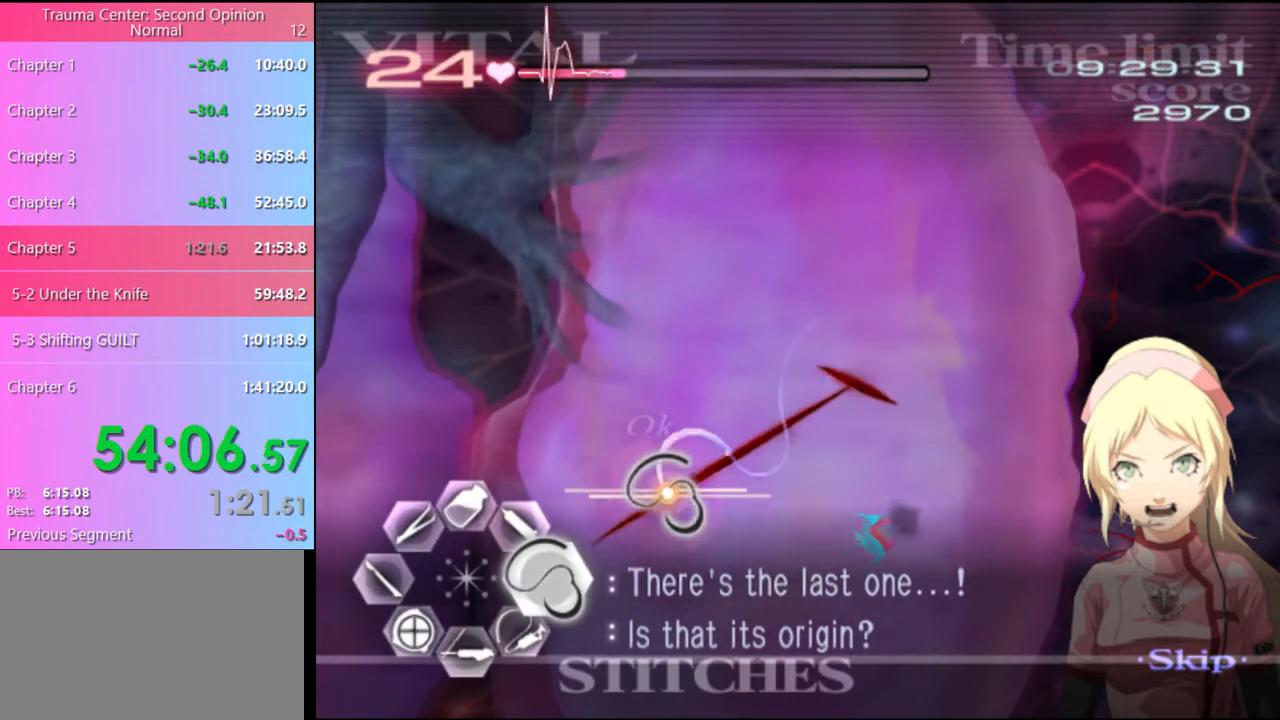
{"keys": ["d"], "mouse": ["left"], "events": []}
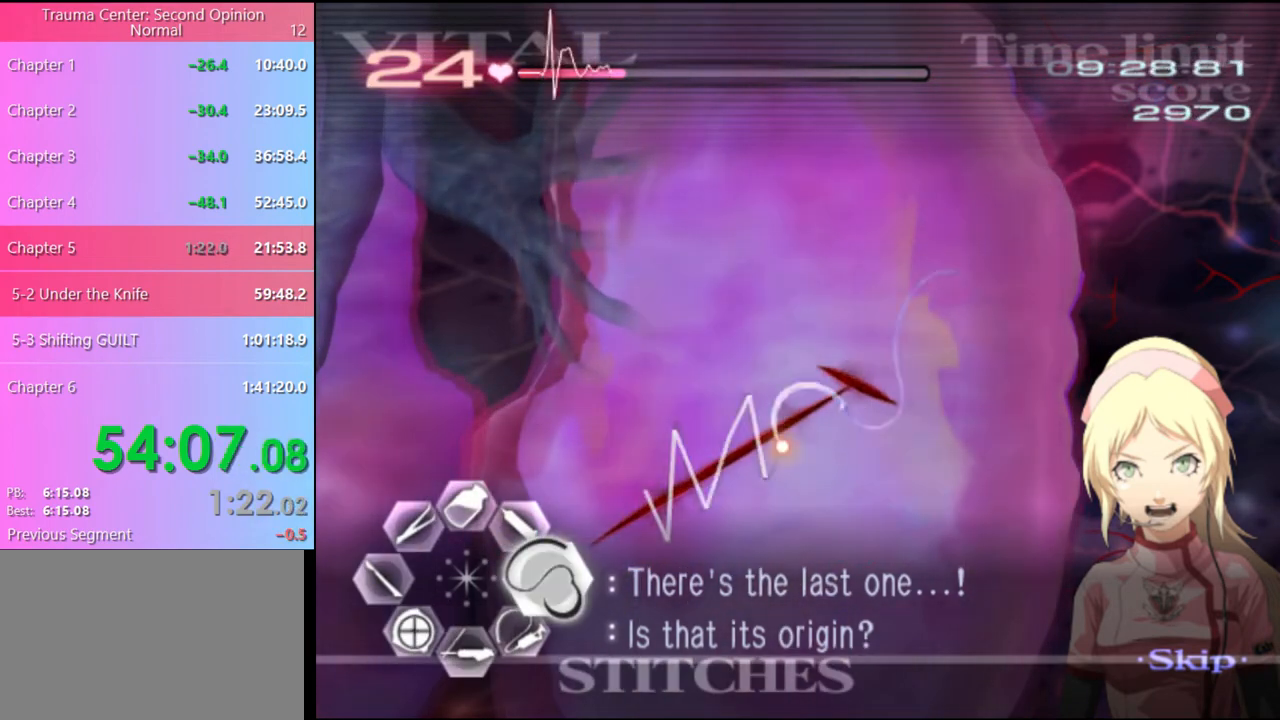
{"keys": ["a", "s"], "mouse": ["left"], "events": [[100, "d", "up"], [100, "mouse_left", "up"], [134, "w", "down"], [200, "mouse_left", "down"], [334, "w", "up"], [367, "a", "down"], [367, "mouse_left", "up"], [400, "s", "down"], [467, "mouse_left", "down"]]}
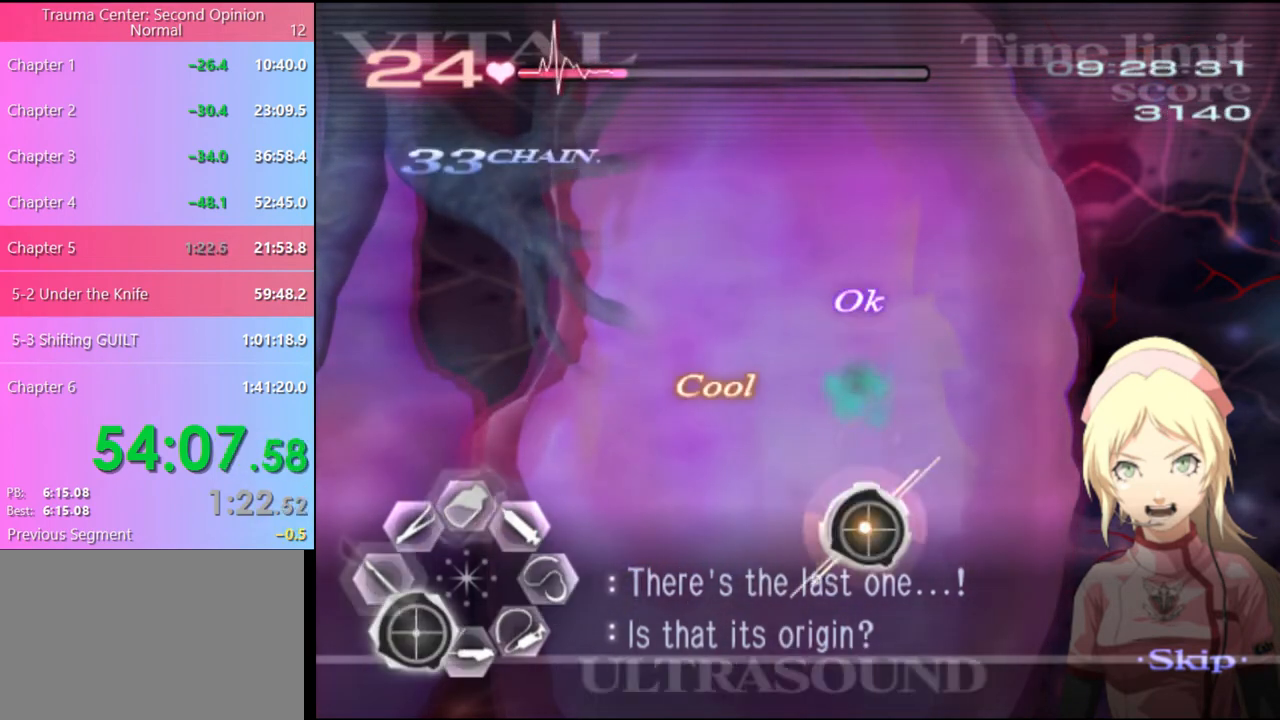
{"keys": ["a"], "mouse": [], "events": [[67, "mouse_left", "up"], [167, "s", "up"]]}
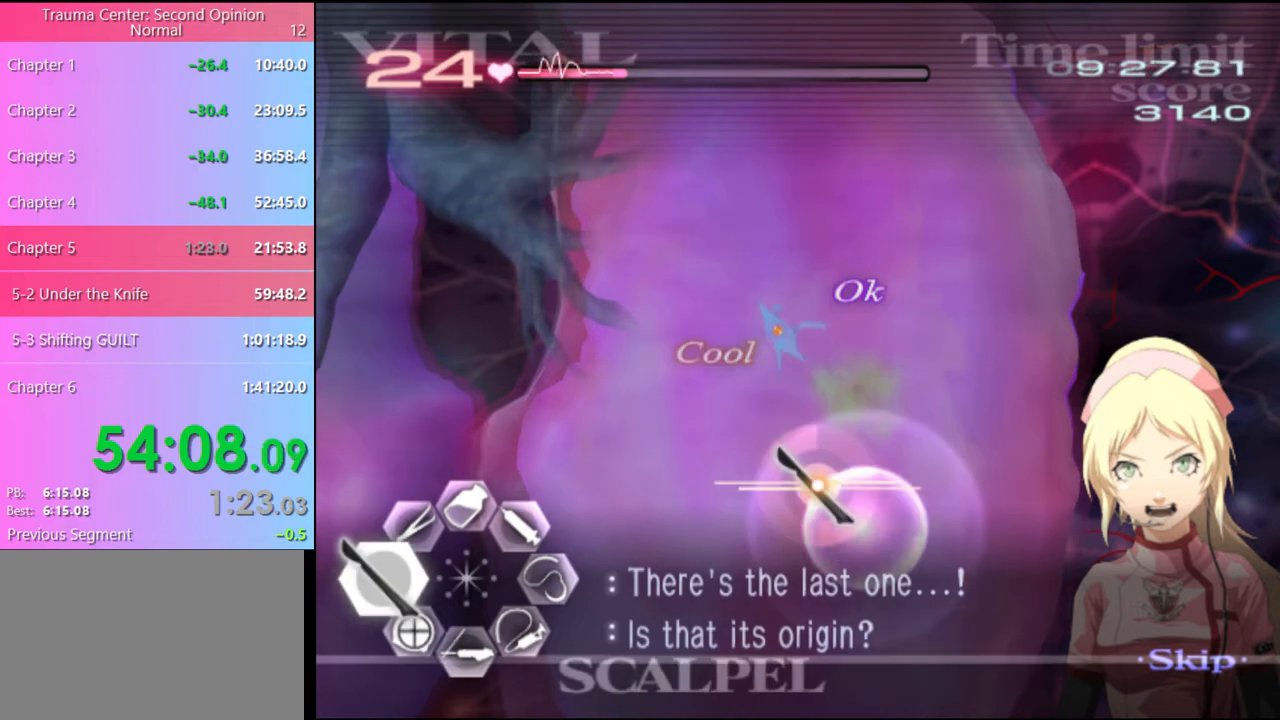
{"keys": ["s"], "mouse": ["left"], "events": [[34, "mouse_left", "down"], [167, "mouse_left", "up"], [267, "a", "up"], [467, "s", "down"], [500, "mouse_left", "down"]]}
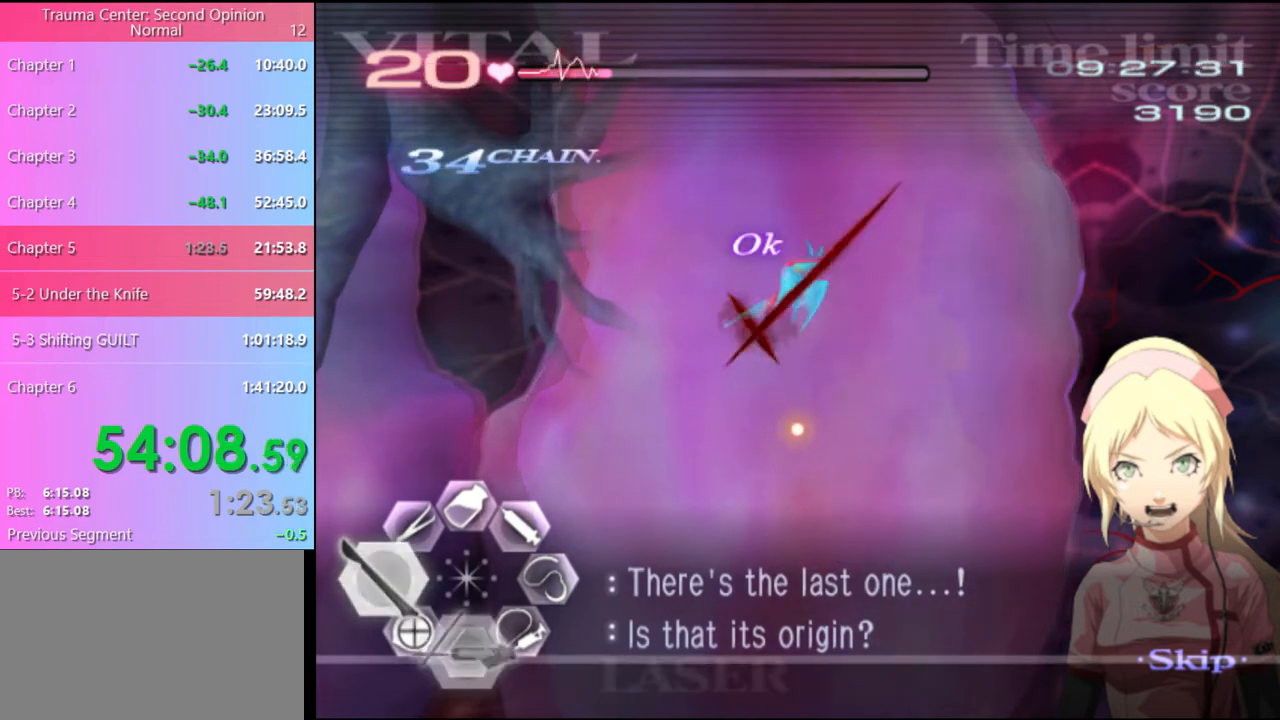
{"keys": ["s"], "mouse": ["left"], "events": []}
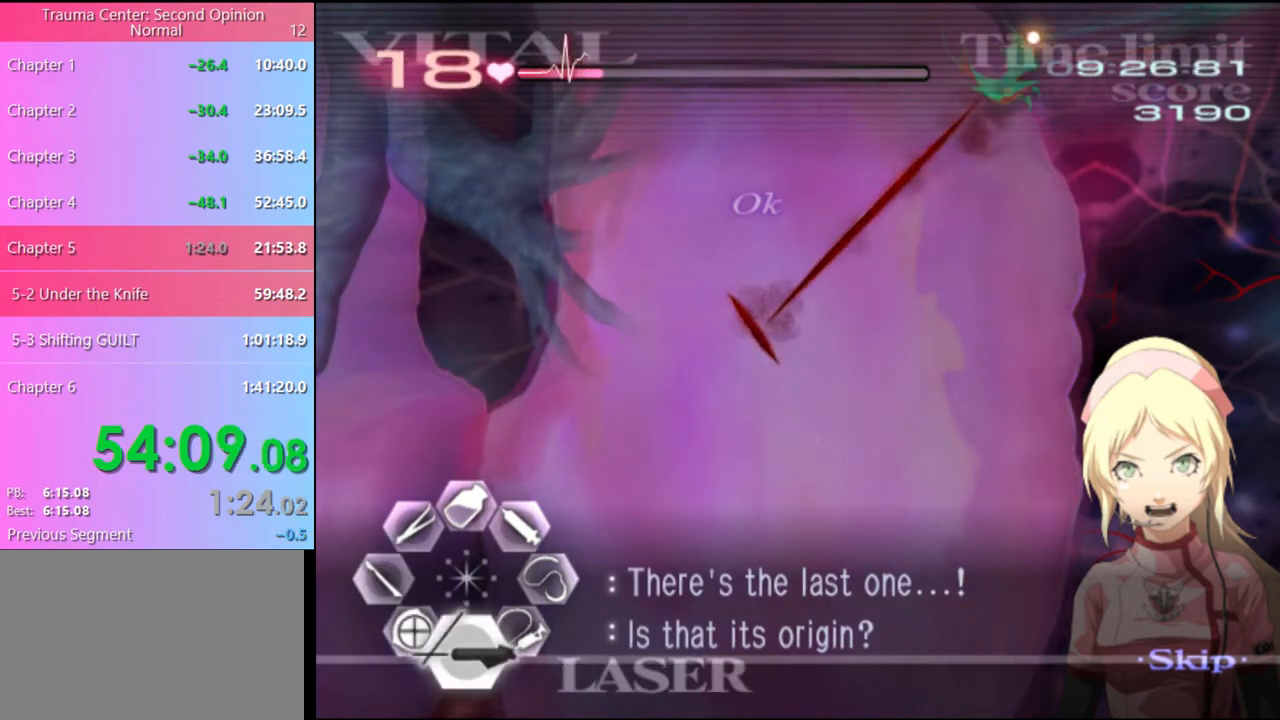
{"keys": ["d"], "mouse": ["left"], "events": [[34, "mouse_left", "up"], [67, "s", "up"], [134, "d", "down"], [234, "mouse_left", "down"]]}
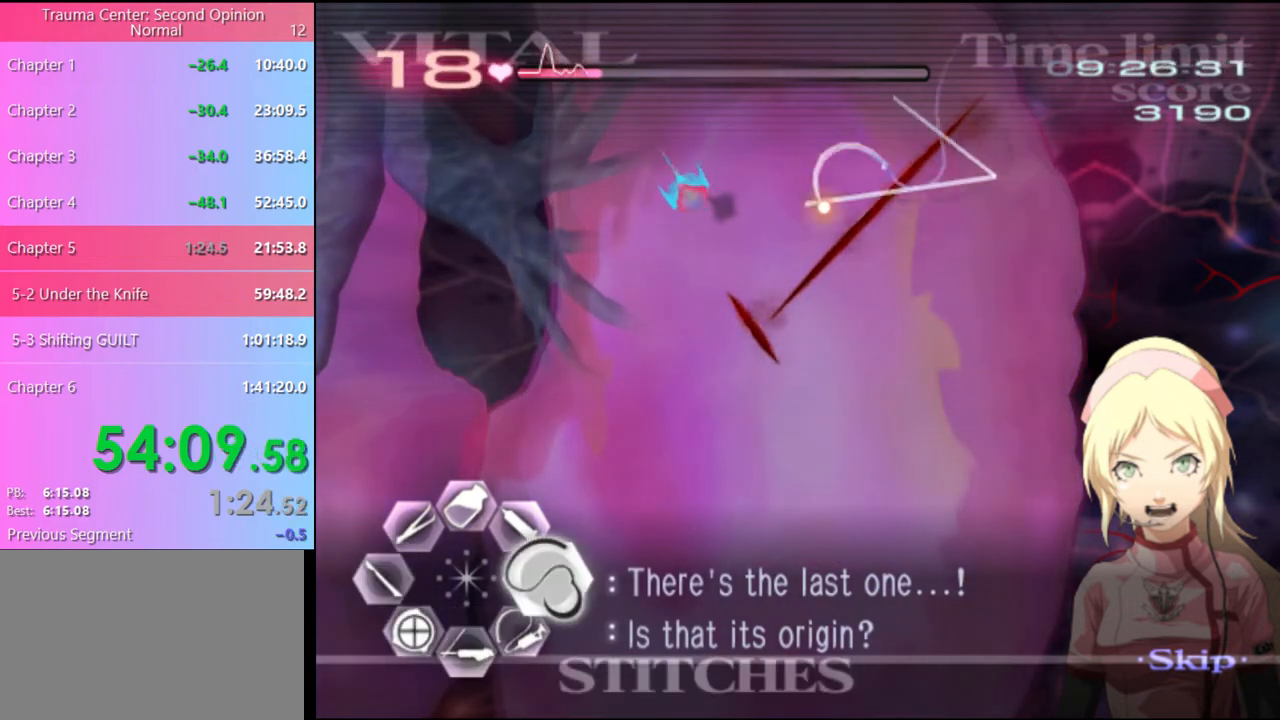
{"keys": [], "mouse": [], "events": [[234, "d", "up"], [234, "mouse_left", "up"], [267, "w", "down"], [334, "mouse_left", "down"], [500, "mouse_left", "up"], [500, "w", "up"]]}
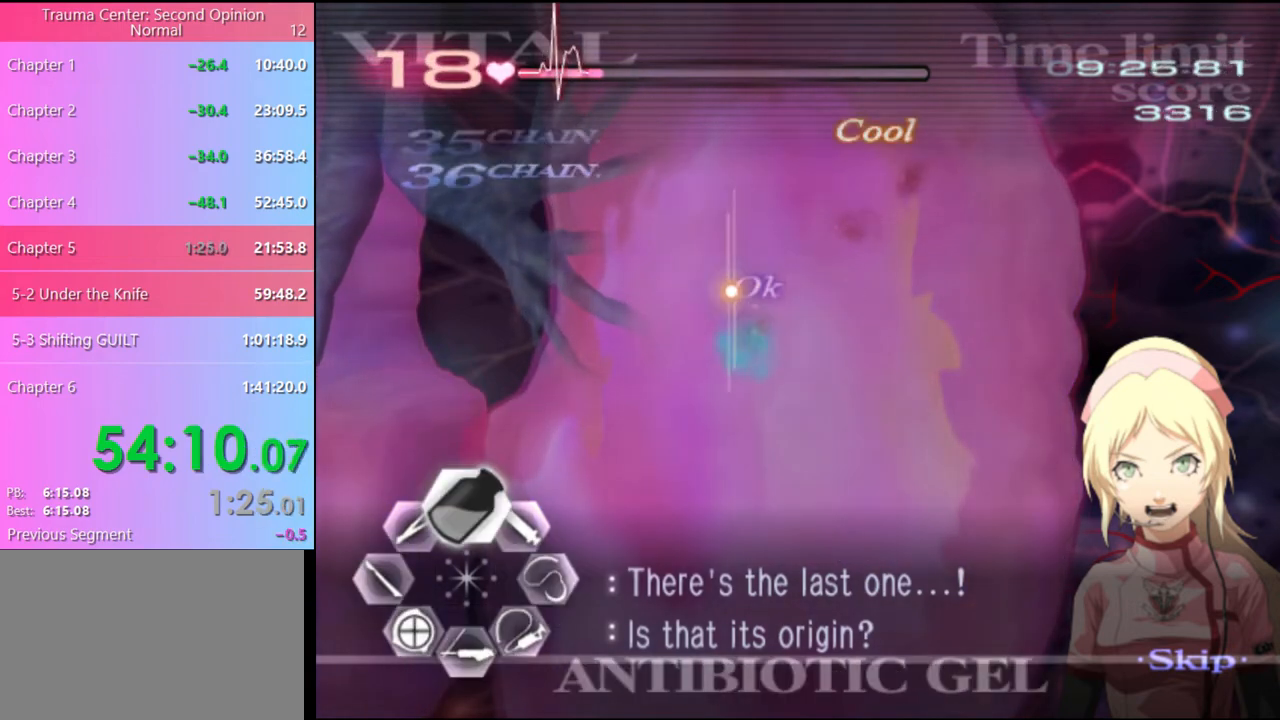
{"keys": ["a"], "mouse": [], "events": [[34, "a", "down"], [67, "s", "down"], [167, "mouse_left", "down"], [234, "mouse_left", "up"], [467, "s", "up"]]}
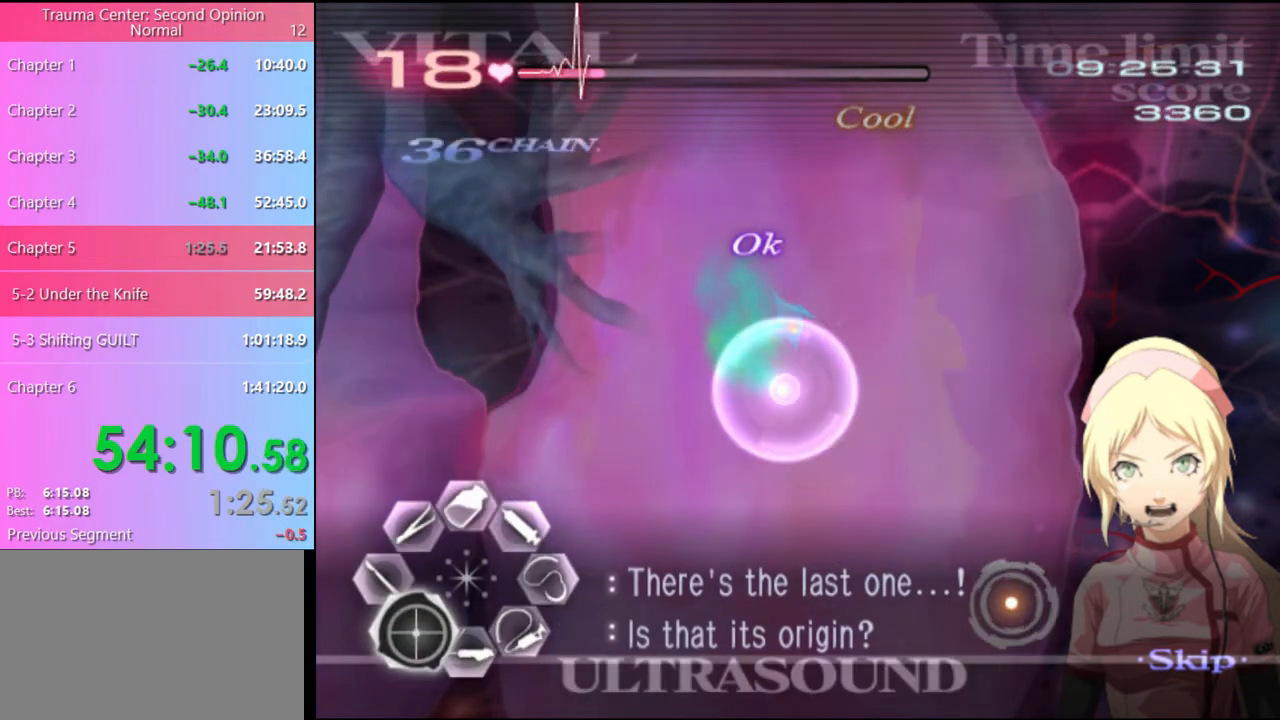
{"keys": ["s"], "mouse": [], "events": [[200, "mouse_left", "down"], [367, "mouse_left", "up"], [467, "a", "up"], [467, "s", "down"]]}
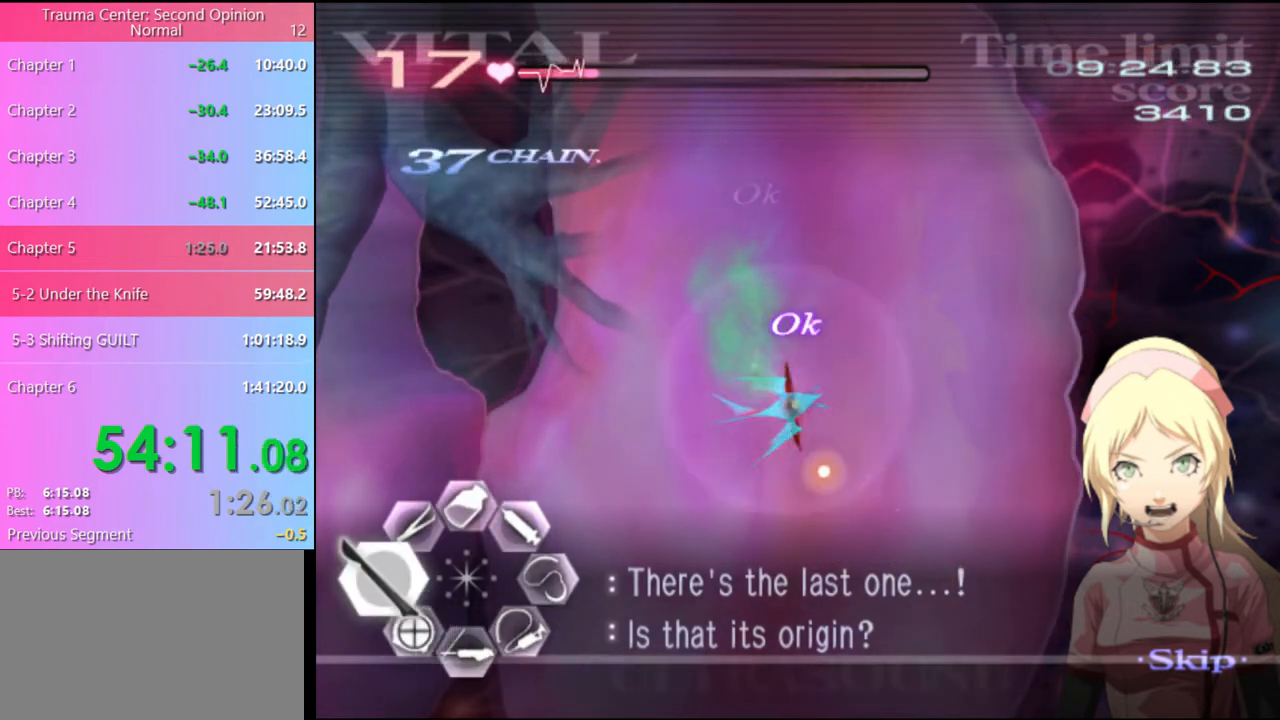
{"keys": ["s"], "mouse": ["left"], "events": [[100, "mouse_left", "down"]]}
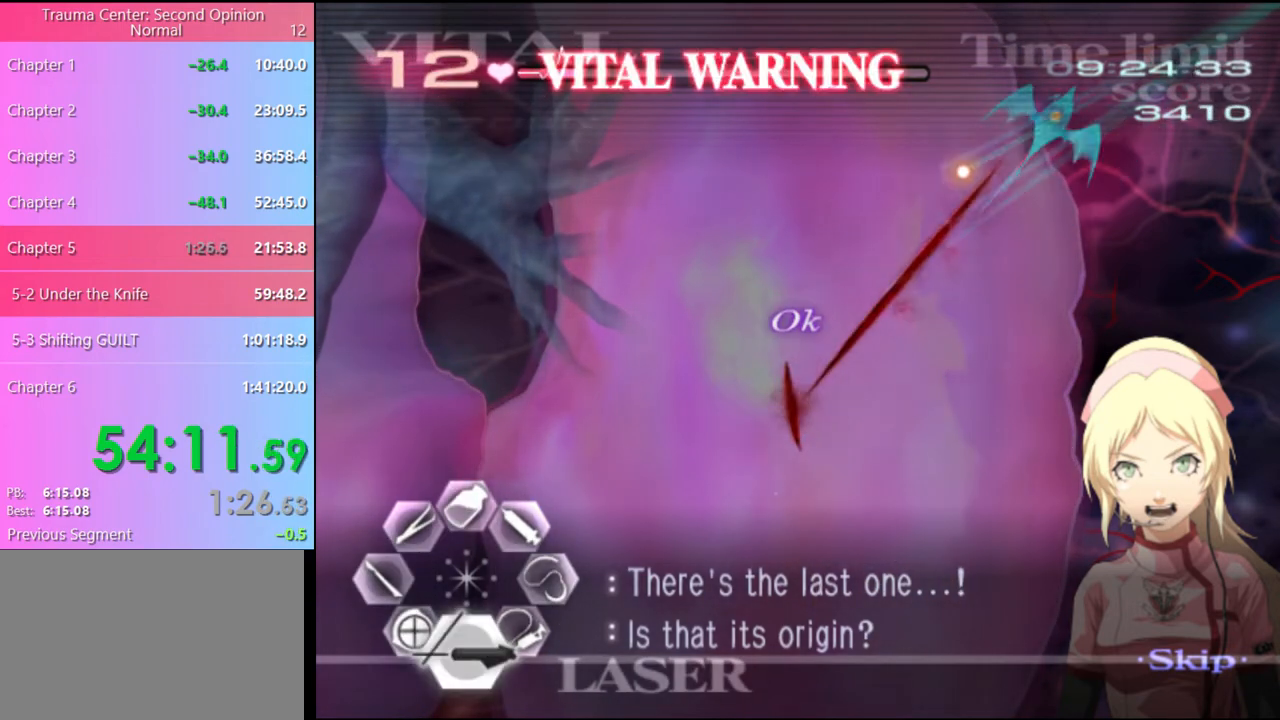
{"keys": ["d"], "mouse": ["left"], "events": [[200, "mouse_left", "up"], [200, "s", "up"], [234, "d", "down"], [334, "mouse_left", "down"]]}
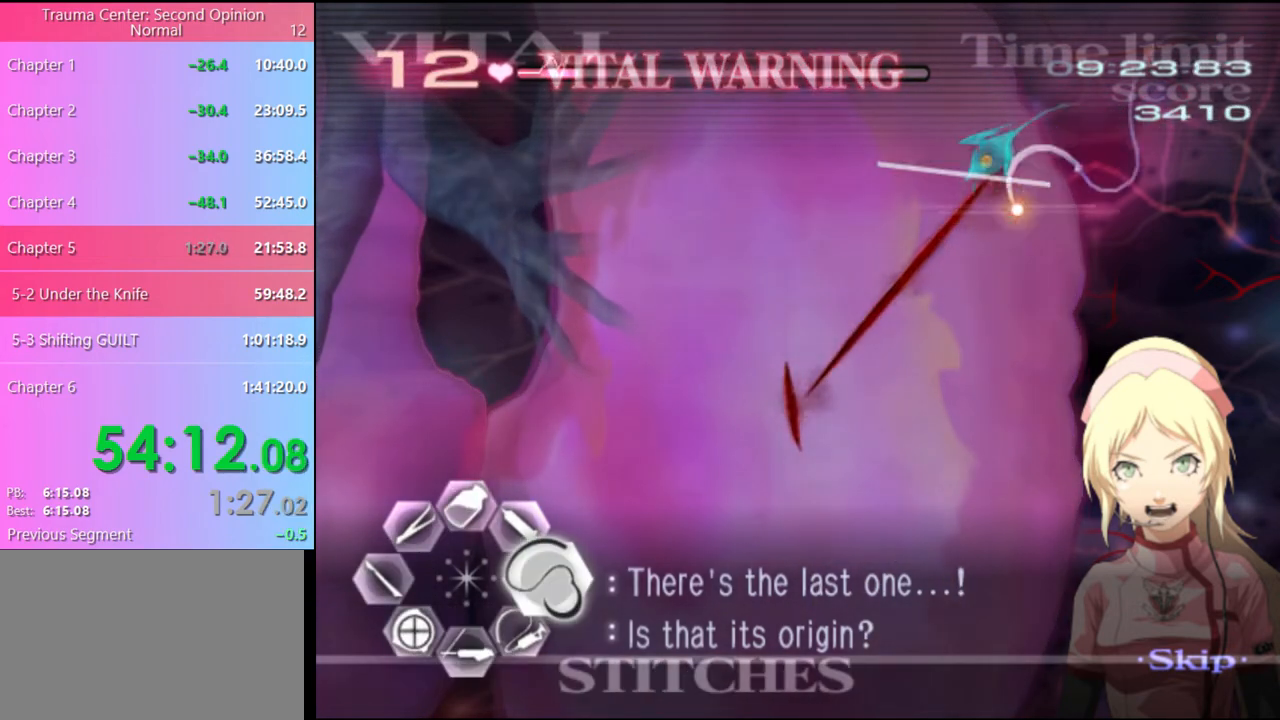
{"keys": ["w"], "mouse": [], "events": [[400, "mouse_left", "up"], [434, "d", "up"], [467, "w", "down"]]}
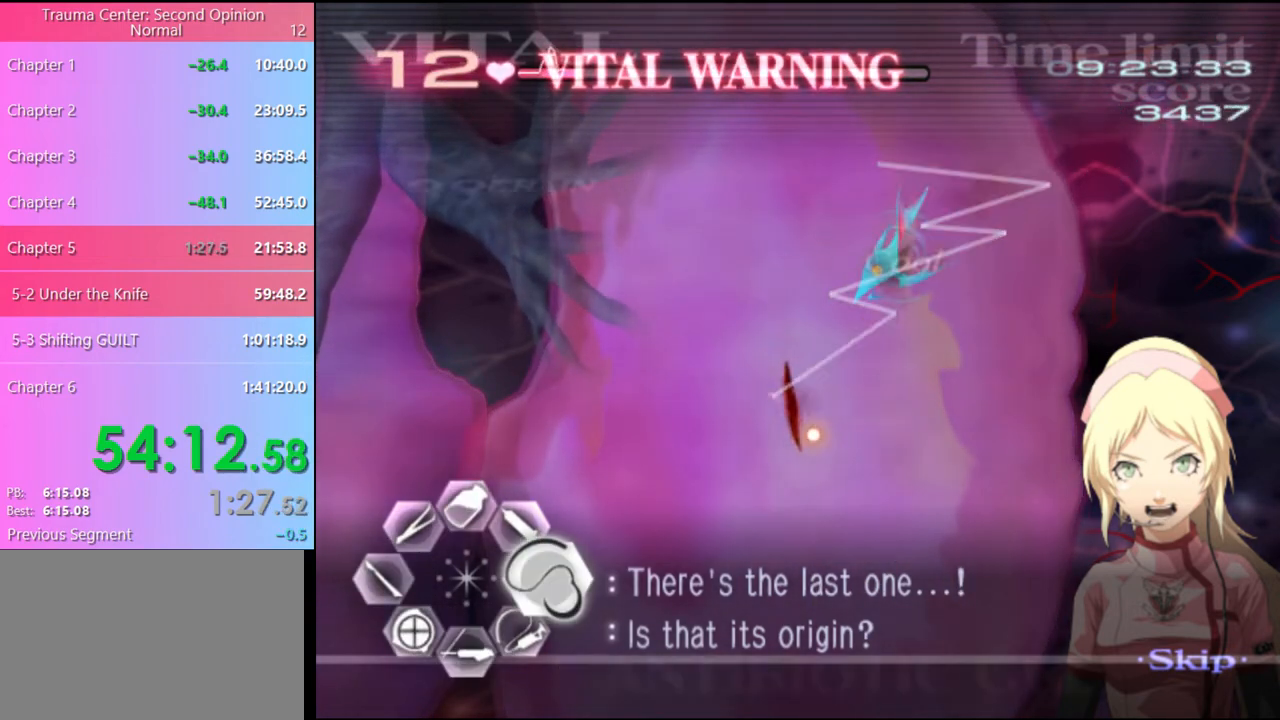
{"keys": ["s"], "mouse": ["left"], "events": [[67, "mouse_left", "down"], [200, "a", "down"], [200, "mouse_left", "up"], [200, "w", "up"], [267, "s", "down"], [300, "mouse_left", "down"], [400, "mouse_left", "up"], [434, "a", "up"], [500, "mouse_left", "down"]]}
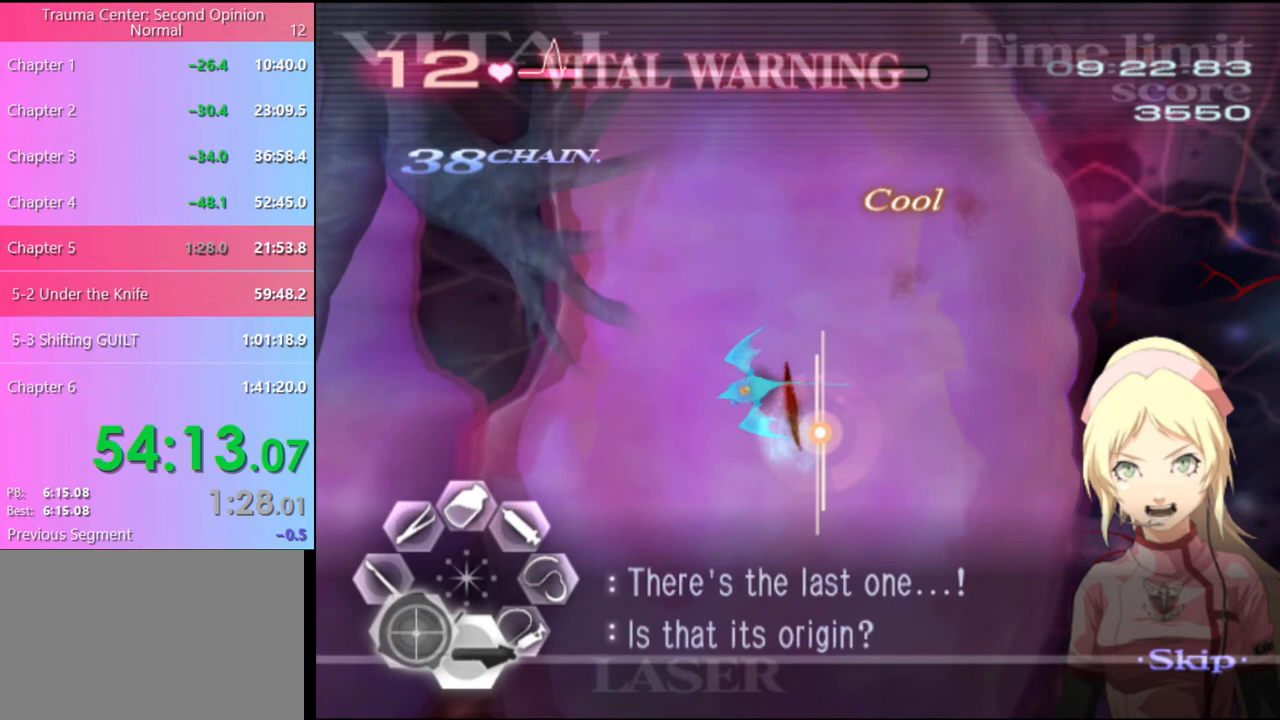
{"keys": ["s"], "mouse": [], "events": [[134, "mouse_left", "up"], [200, "mouse_left", "down"], [300, "mouse_left", "up"], [367, "mouse_left", "down"], [467, "mouse_left", "up"]]}